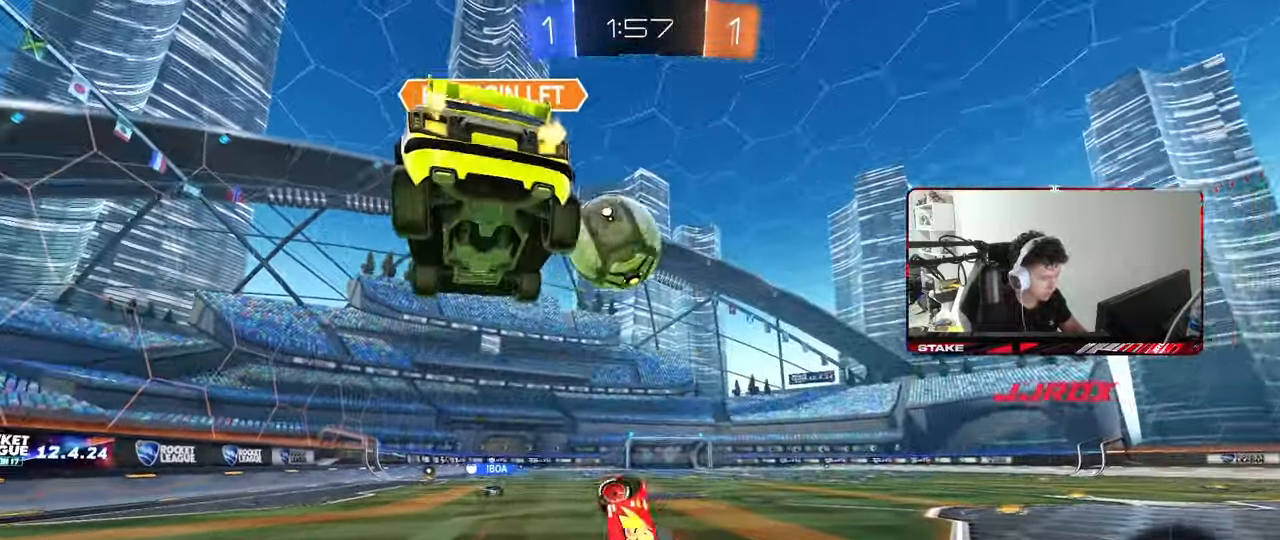
Gameplay with keyboard and mouse; each line is a JSON object with the keys and mouse buttons held at the frame after it. "events" lists presses ("down") and releases ("up") of "1", "2", "3", "4", "5", "a", "alt", "c", "caps_lock", "ctrl", "d", "e", "f", "g", "q", "r", "s", "shift", "space", "t", "tab", "v", "w", "x", "z", "mouse_left", "mouse_wheel" and "mouse_right" between this image and that frame as [ms after this image, input, new state], when the widget could be followed in between. "mouse_left", "mouse_wheel", "mouse_right" = the "left", "wheel", "right" buttons of the "mouse" list. No other keys are recorded. "wheel" means that the mouse wheel is clicked or scrolled. "mouse_move" is the direction in which the mouse moves at that frame (one of eight, or "still"), when it could be read.
{"keys": ["w"], "mouse": [], "mouse_move": "still", "events": [[133, "shift", "up"], [133, "w", "down"], [183, "a", "up"], [283, "mouse_right", "down"], [417, "mouse_right", "up"]]}
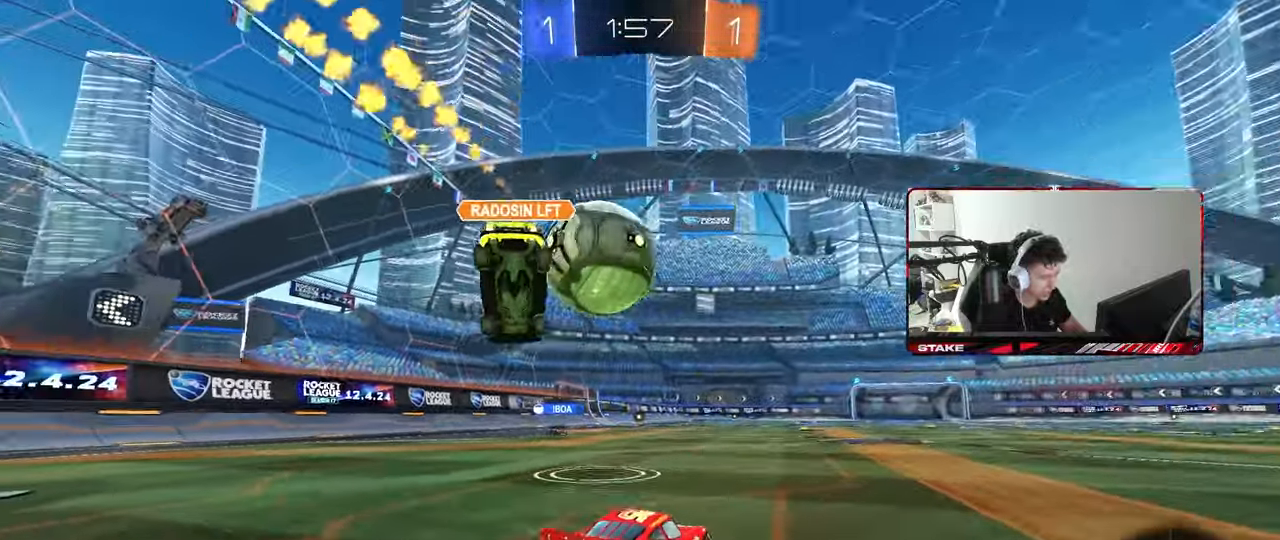
{"keys": ["a", "s", "shift"], "mouse": ["left", "right"], "mouse_move": "down", "events": [[17, "a", "down"], [200, "a", "up"], [200, "d", "down"], [200, "mouse_left", "down"], [300, "mouse_right", "down"], [350, "a", "down"], [350, "d", "up"], [350, "shift", "down"], [383, "mouse_right", "up"], [433, "mouse_right", "down"], [483, "s", "down"], [483, "w", "up"]]}
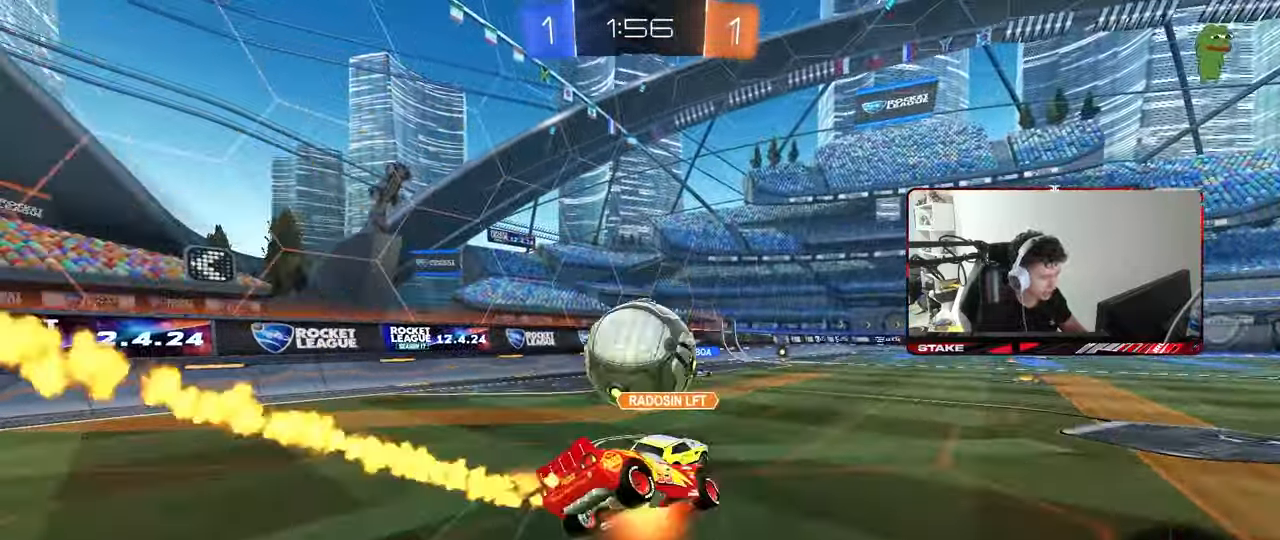
{"keys": ["a", "s", "shift", "space"], "mouse": [], "mouse_move": "still", "events": [[83, "mouse_left", "up"], [117, "mouse_right", "up"], [367, "s", "up"], [450, "s", "down"], [500, "space", "down"]]}
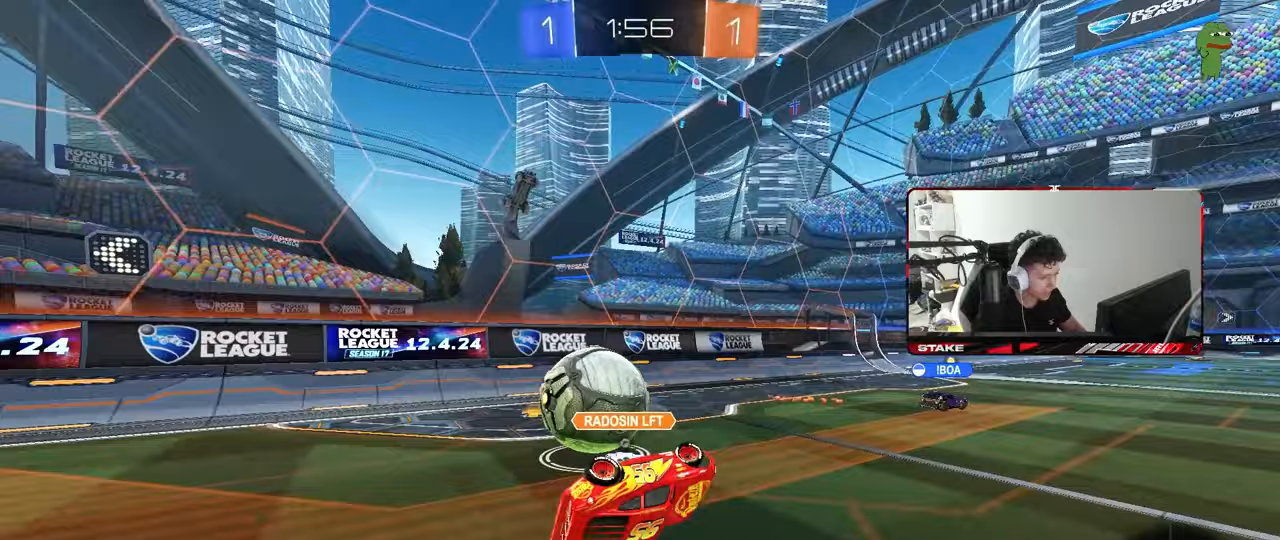
{"keys": [], "mouse": [], "mouse_move": "still", "events": [[183, "shift", "up"], [183, "space", "up"], [283, "s", "up"], [333, "a", "up"]]}
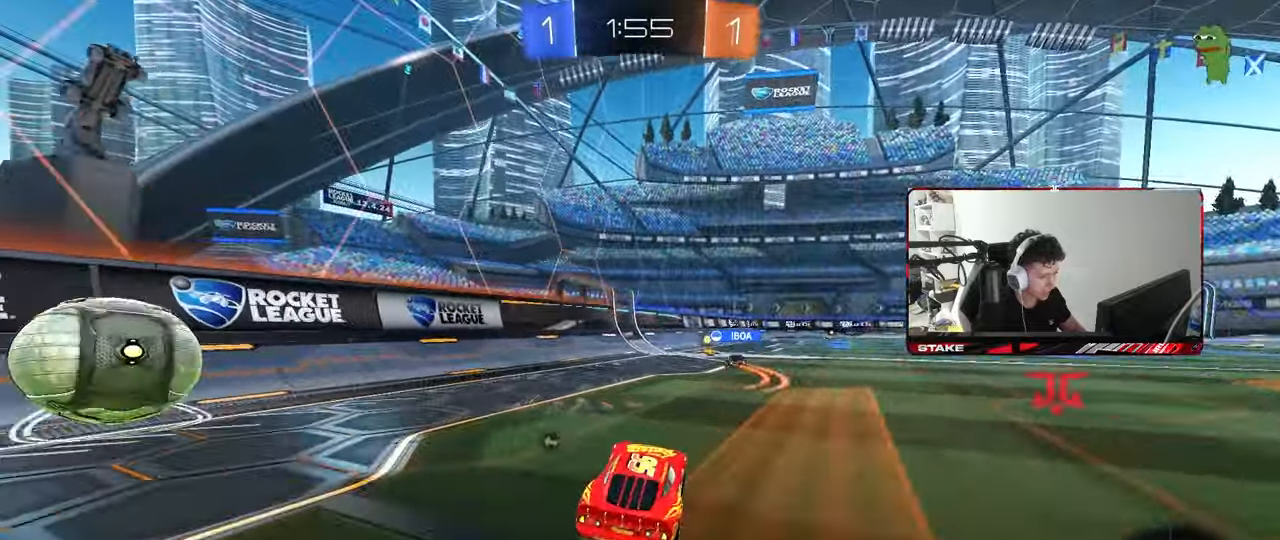
{"keys": ["d", "s", "shift"], "mouse": [], "mouse_move": "still", "events": [[17, "w", "down"], [67, "a", "down"], [117, "mouse_right", "down"], [150, "a", "up"], [150, "d", "down"], [200, "mouse_right", "up"], [250, "mouse_right", "down"], [250, "shift", "down"], [300, "s", "down"], [300, "w", "up"], [400, "mouse_right", "up"]]}
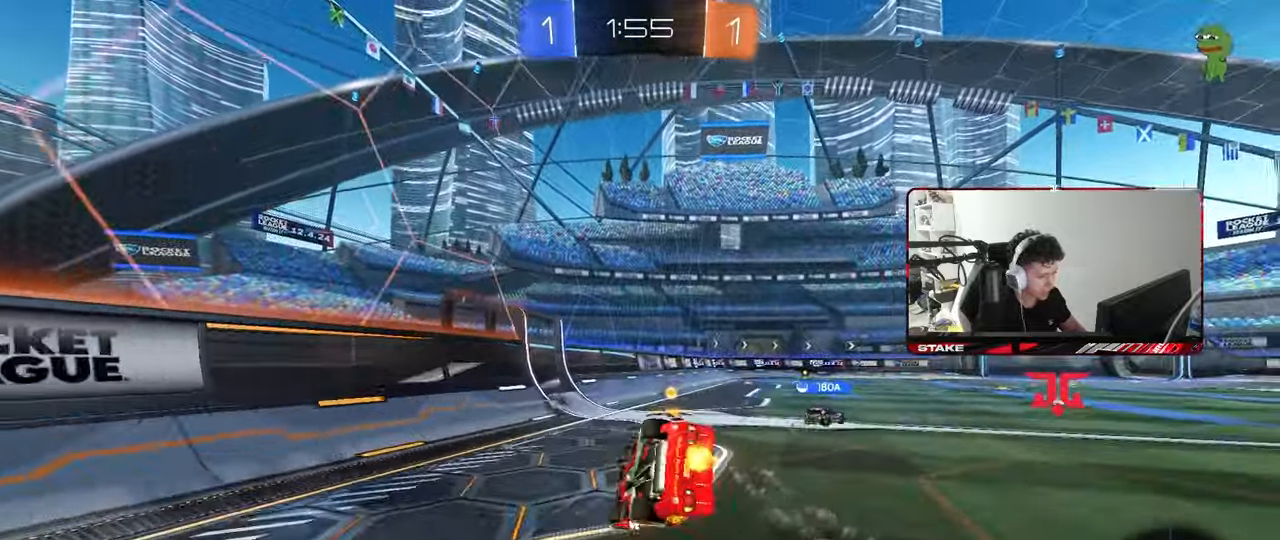
{"keys": ["d", "s", "shift"], "mouse": [], "mouse_move": "still", "events": [[167, "s", "up"], [217, "space", "down"], [317, "s", "down"], [400, "space", "up"]]}
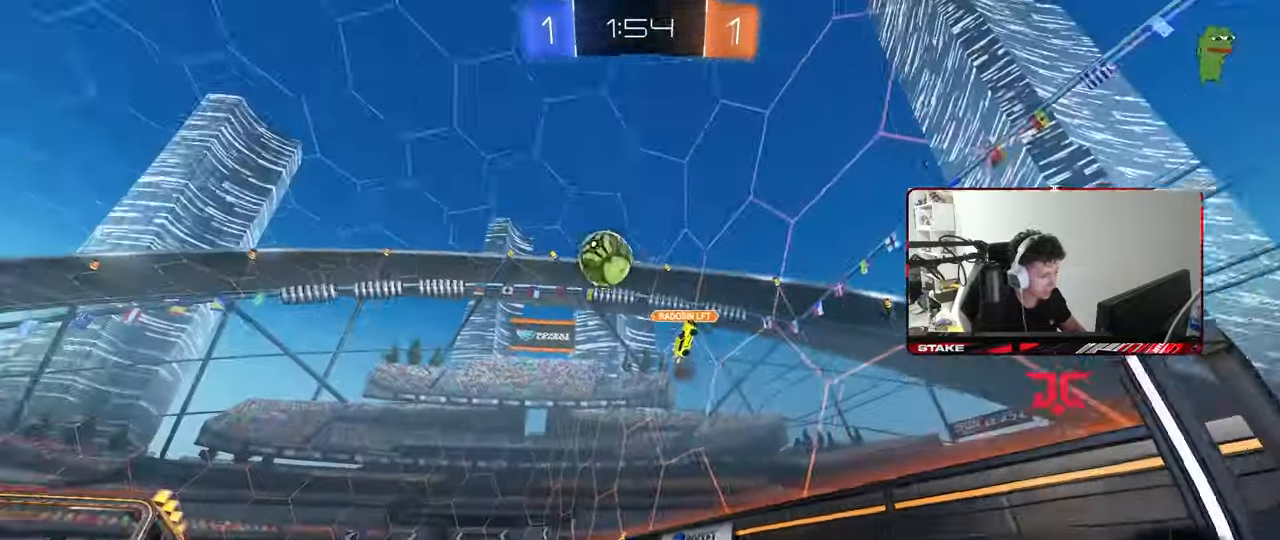
{"keys": ["d"], "mouse": [], "mouse_move": "still", "events": [[50, "shift", "up"], [100, "s", "up"], [283, "w", "down"], [467, "w", "up"]]}
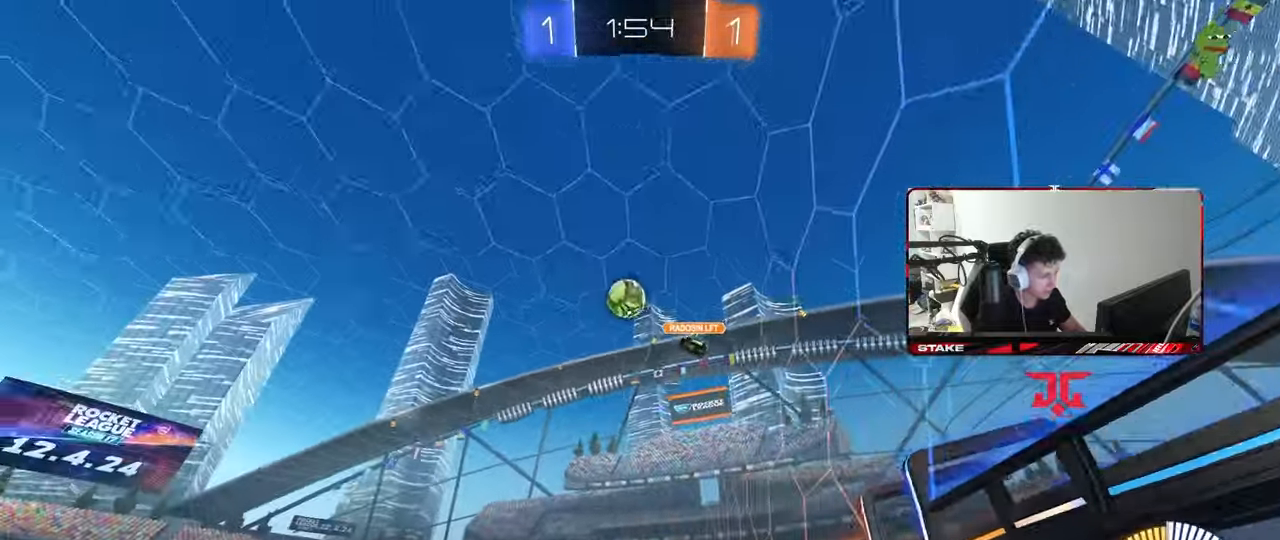
{"keys": ["w"], "mouse": ["left"], "mouse_move": "still", "events": [[150, "d", "up"], [200, "a", "down"], [250, "mouse_left", "down"], [250, "w", "down"], [400, "a", "up"]]}
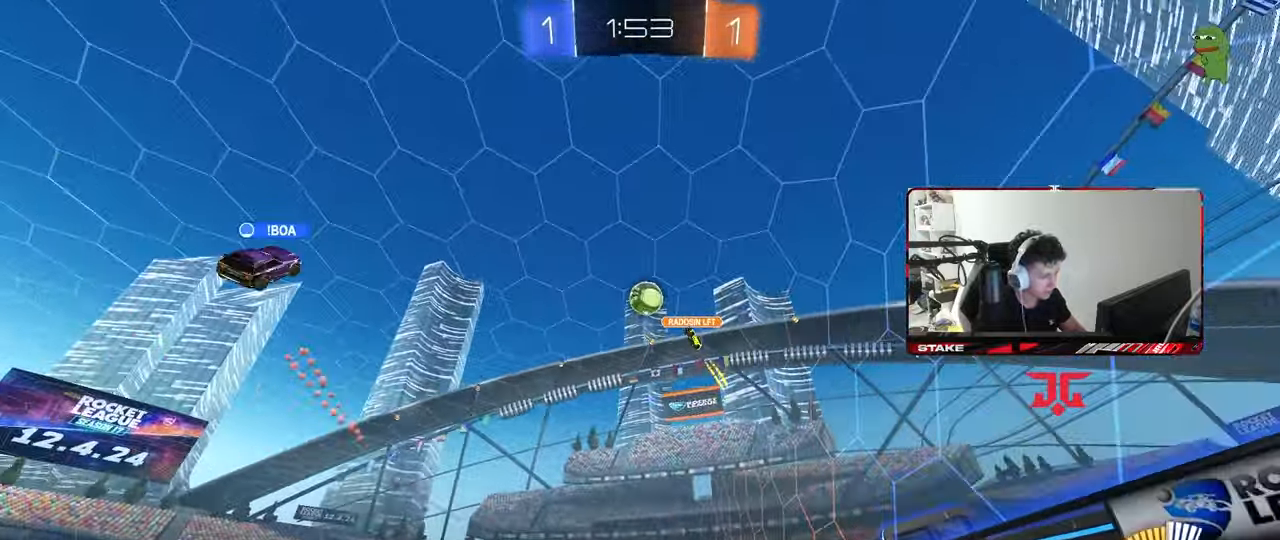
{"keys": ["w"], "mouse": [], "mouse_move": "still", "events": [[33, "d", "down"], [117, "d", "up"], [167, "mouse_left", "up"]]}
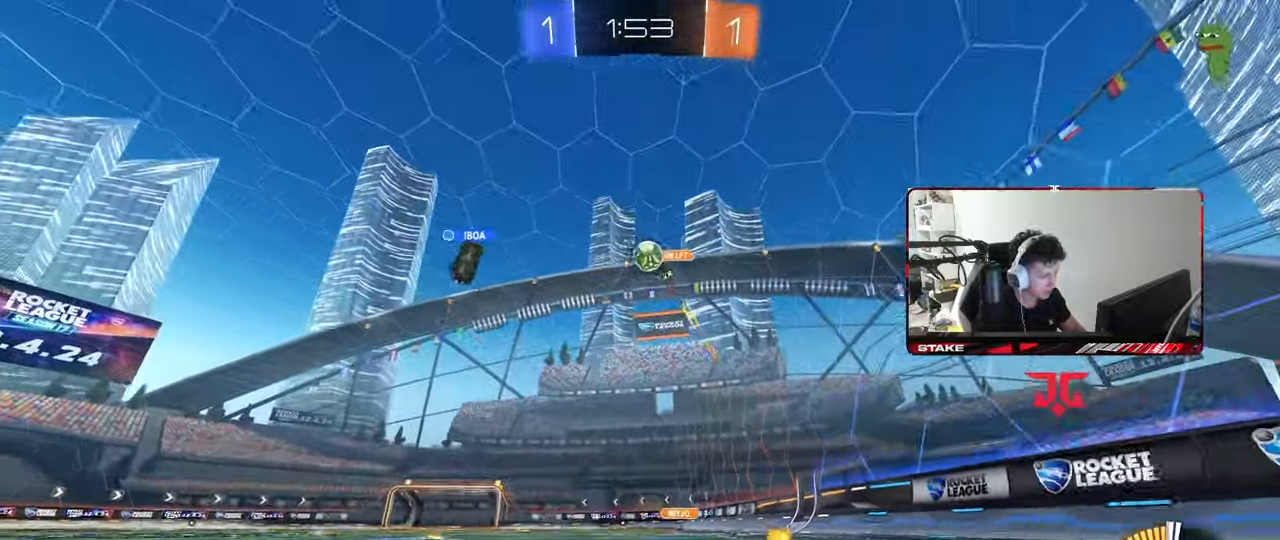
{"keys": [], "mouse": [], "mouse_move": "still", "events": [[183, "a", "down"], [333, "a", "up"], [367, "d", "down"], [367, "w", "up"], [417, "d", "up"]]}
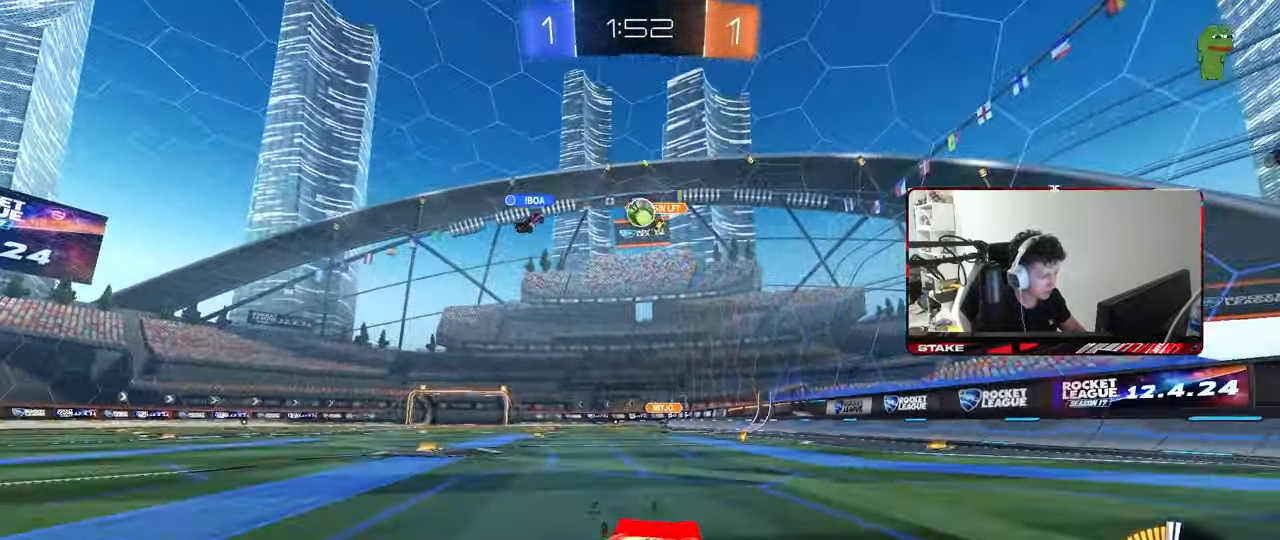
{"keys": [], "mouse": [], "mouse_move": "still", "events": [[17, "s", "down"], [200, "d", "down"], [200, "s", "up"], [250, "d", "up"]]}
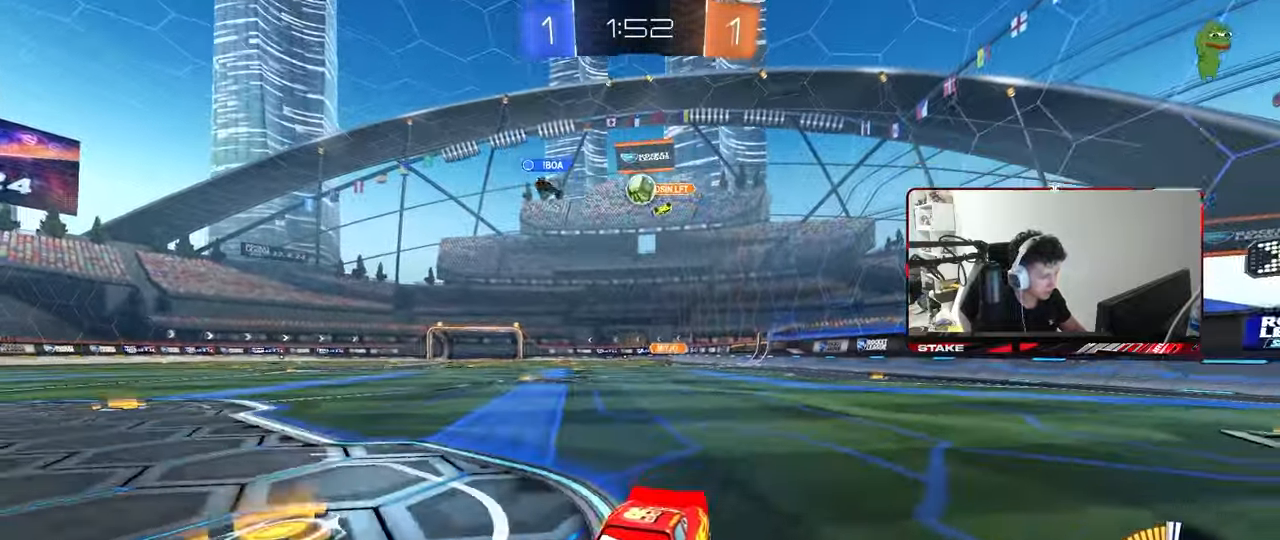
{"keys": [], "mouse": [], "mouse_move": "still", "events": [[33, "d", "down"], [133, "shift", "down"], [217, "shift", "up"], [317, "a", "down"], [317, "d", "up"], [367, "s", "down"], [400, "s", "up"], [450, "a", "up"]]}
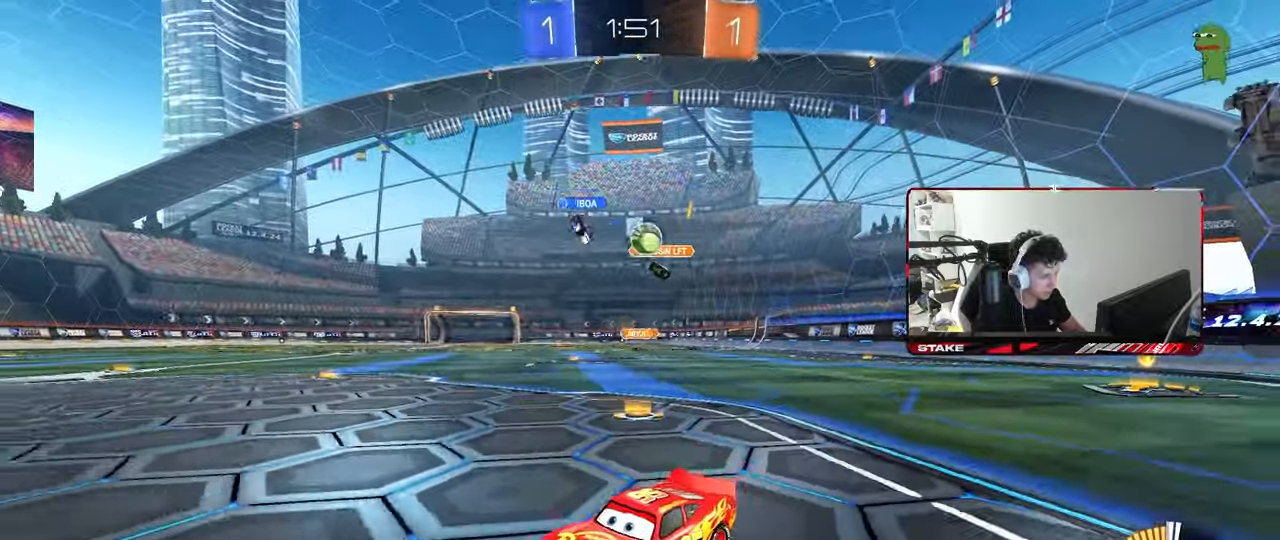
{"keys": ["d"], "mouse": [], "mouse_move": "still", "events": [[50, "d", "down"], [333, "shift", "down"], [417, "shift", "up"]]}
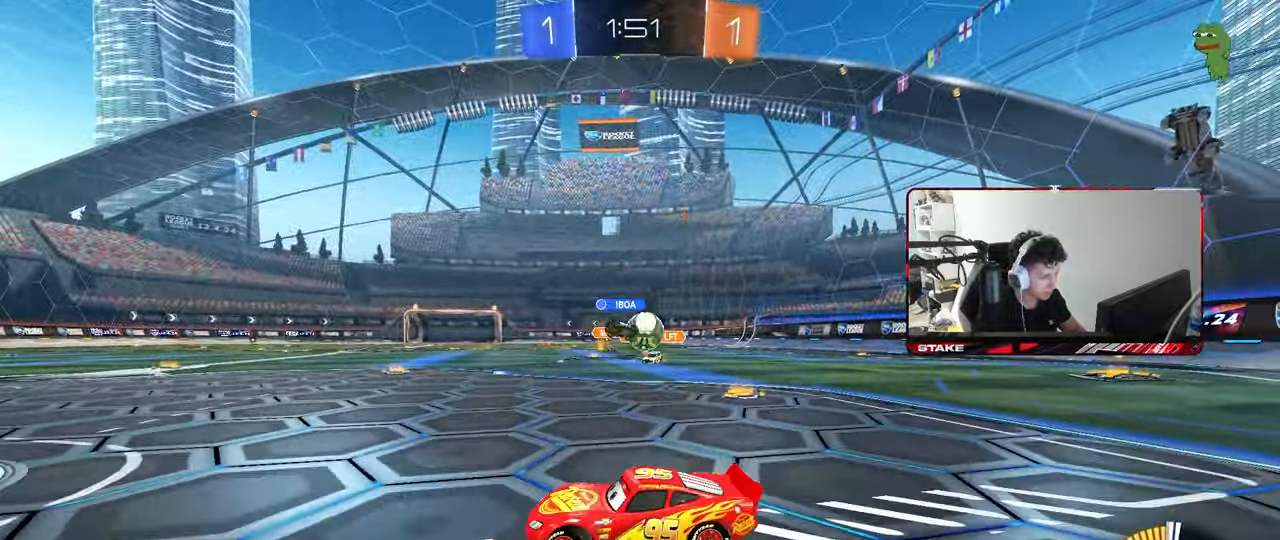
{"keys": ["d", "s"], "mouse": ["right"], "mouse_move": "down-left", "events": [[17, "w", "down"], [150, "shift", "down"], [250, "d", "up"], [250, "shift", "up"], [300, "a", "down"], [383, "a", "up"], [383, "d", "down"], [383, "w", "up"], [483, "mouse_right", "down"], [483, "s", "down"]]}
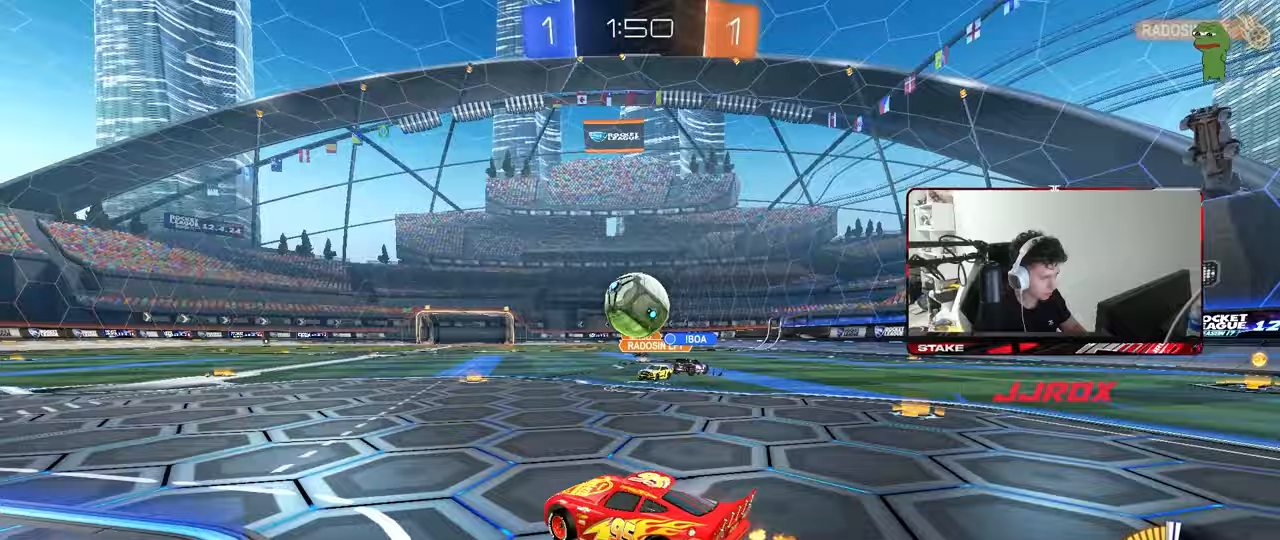
{"keys": ["d", "shift", "w"], "mouse": ["left", "right"], "mouse_move": "down-left", "events": [[33, "a", "down"], [83, "d", "up"], [83, "mouse_left", "down"], [83, "shift", "down"], [133, "mouse_right", "up"], [133, "shift", "up"], [167, "a", "up"], [167, "d", "down"], [167, "s", "up"], [217, "d", "up"], [317, "w", "down"], [400, "mouse_right", "down"], [450, "shift", "down"], [500, "d", "down"]]}
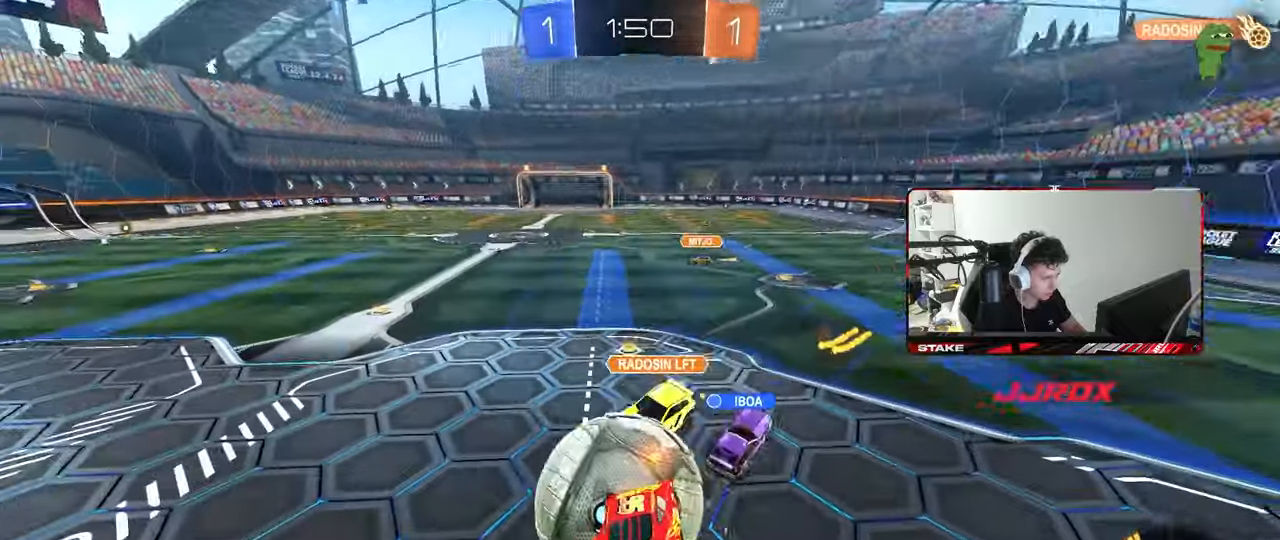
{"keys": ["d", "s", "shift"], "mouse": ["left"], "mouse_move": "still", "events": [[50, "mouse_right", "up"], [50, "s", "down"], [50, "w", "up"]]}
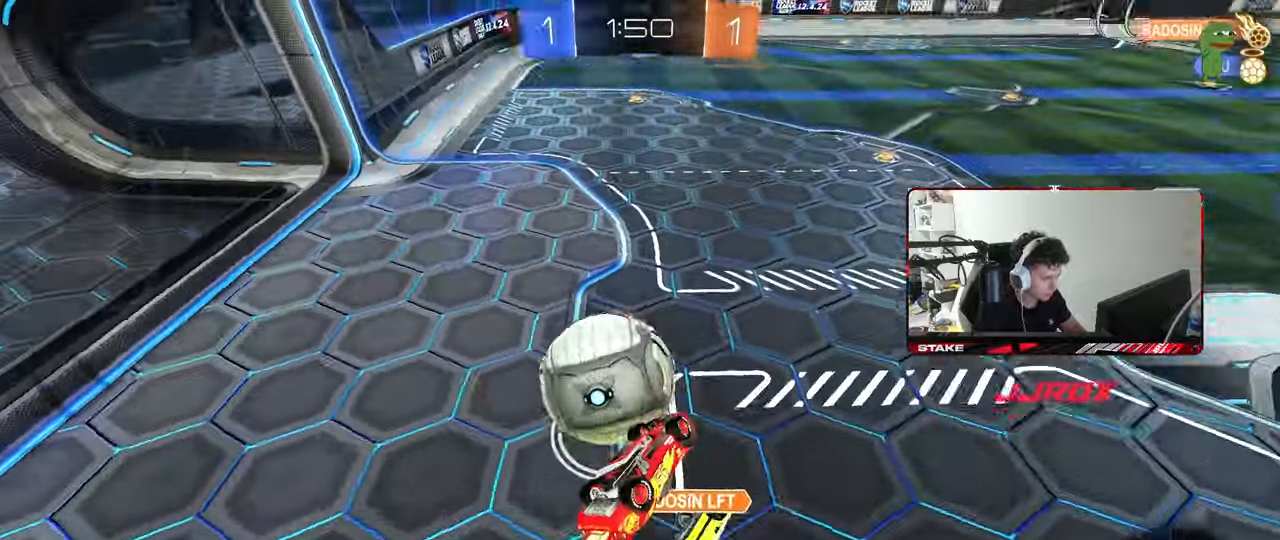
{"keys": ["d", "s", "shift"], "mouse": [], "mouse_move": "still", "events": [[17, "shift", "up"], [67, "mouse_left", "up"], [150, "a", "down"], [250, "a", "up"], [250, "shift", "down"]]}
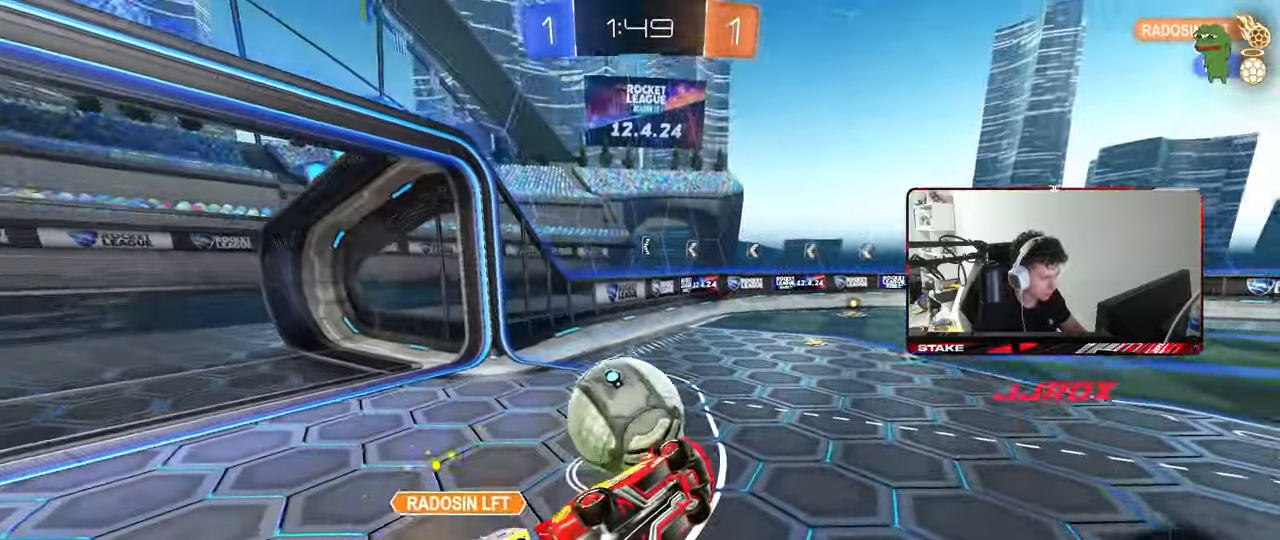
{"keys": ["a", "shift", "w"], "mouse": ["left", "right"], "mouse_move": "still", "events": [[33, "mouse_left", "down"], [83, "s", "up"], [217, "d", "up"], [217, "shift", "up"], [217, "w", "down"], [450, "d", "down"], [450, "mouse_right", "down"], [500, "a", "down"], [500, "d", "up"], [500, "shift", "down"]]}
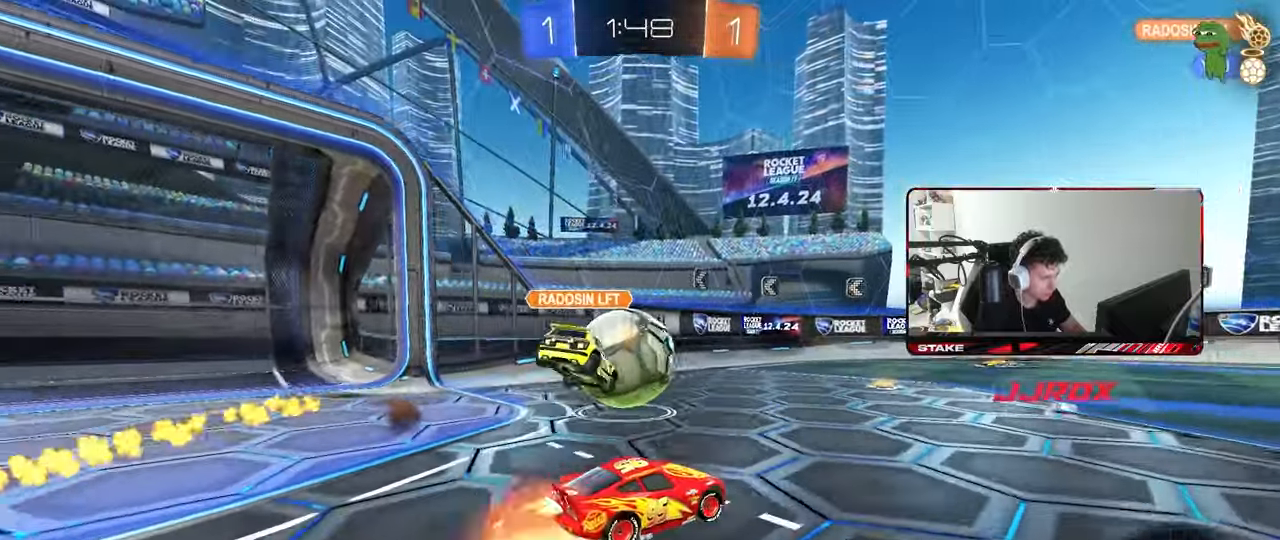
{"keys": ["a", "s", "shift", "space"], "mouse": [], "mouse_move": "still", "events": [[50, "mouse_right", "up"], [100, "mouse_right", "down"], [133, "s", "down"], [133, "w", "up"], [283, "mouse_left", "up"], [283, "mouse_right", "up"], [333, "space", "down"]]}
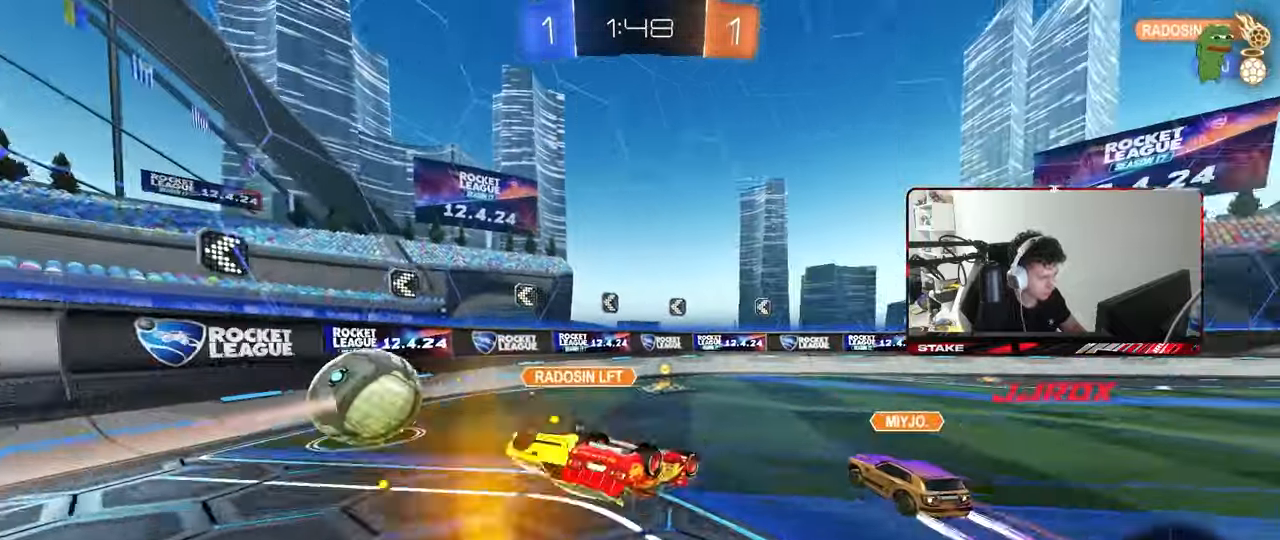
{"keys": ["a"], "mouse": [], "mouse_move": "still", "events": [[17, "s", "up"], [17, "space", "up"], [200, "s", "down"], [383, "s", "up"], [383, "shift", "up"]]}
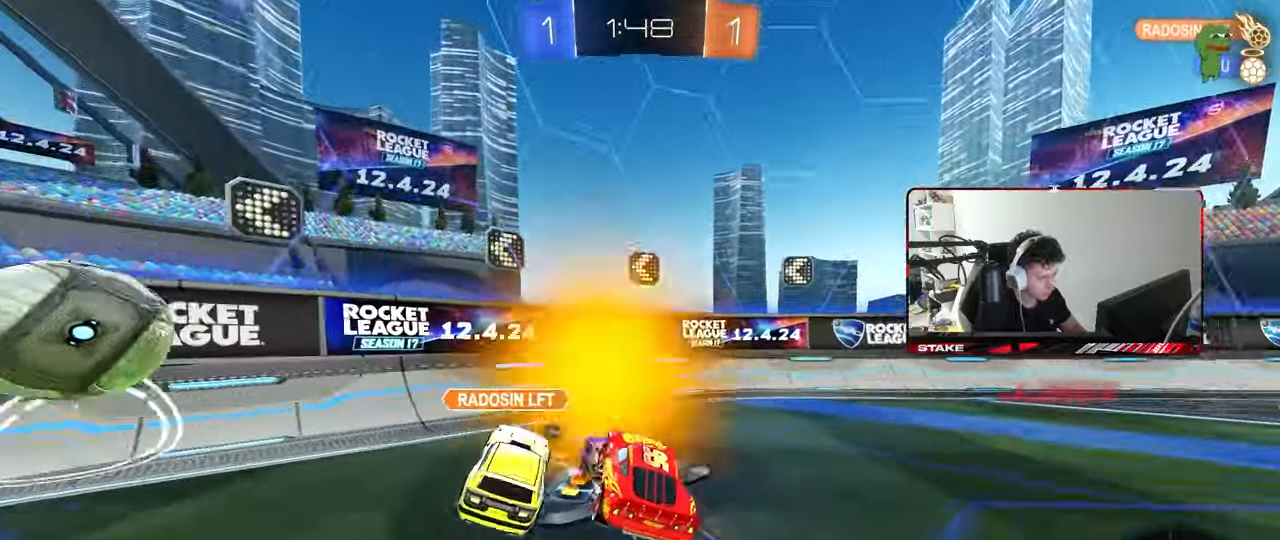
{"keys": ["a", "w"], "mouse": [], "mouse_move": "still", "events": [[33, "space", "down"], [33, "w", "down"], [83, "a", "up"], [217, "a", "down"], [217, "space", "up"], [317, "shift", "down"], [400, "shift", "up"]]}
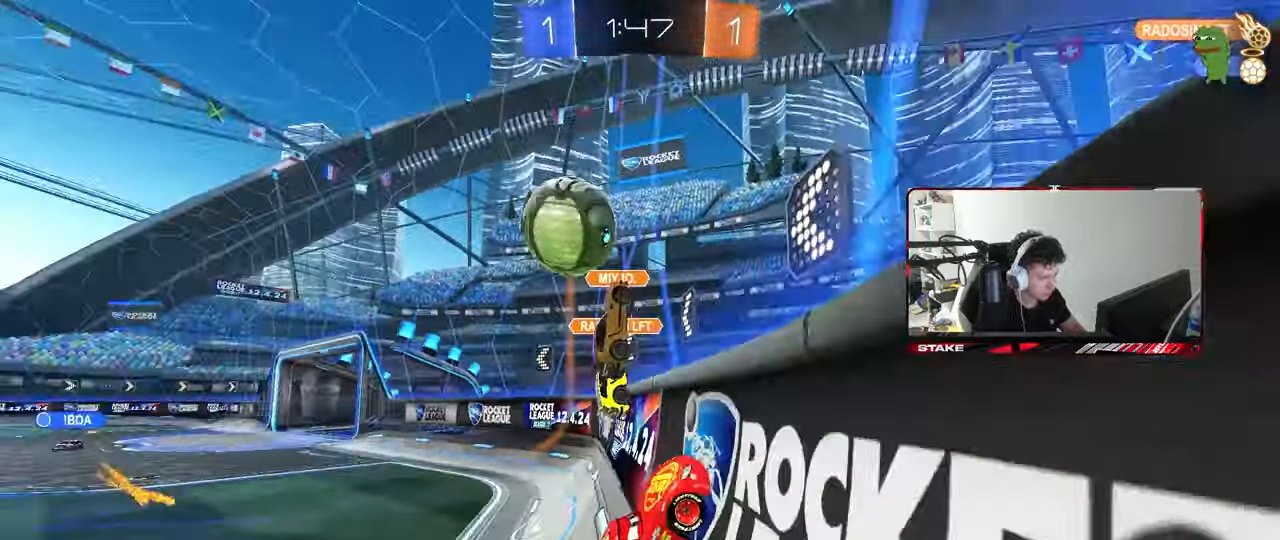
{"keys": ["a", "w"], "mouse": [], "mouse_move": "still", "events": [[100, "shift", "down"], [183, "shift", "up"], [283, "a", "up"], [417, "a", "down"]]}
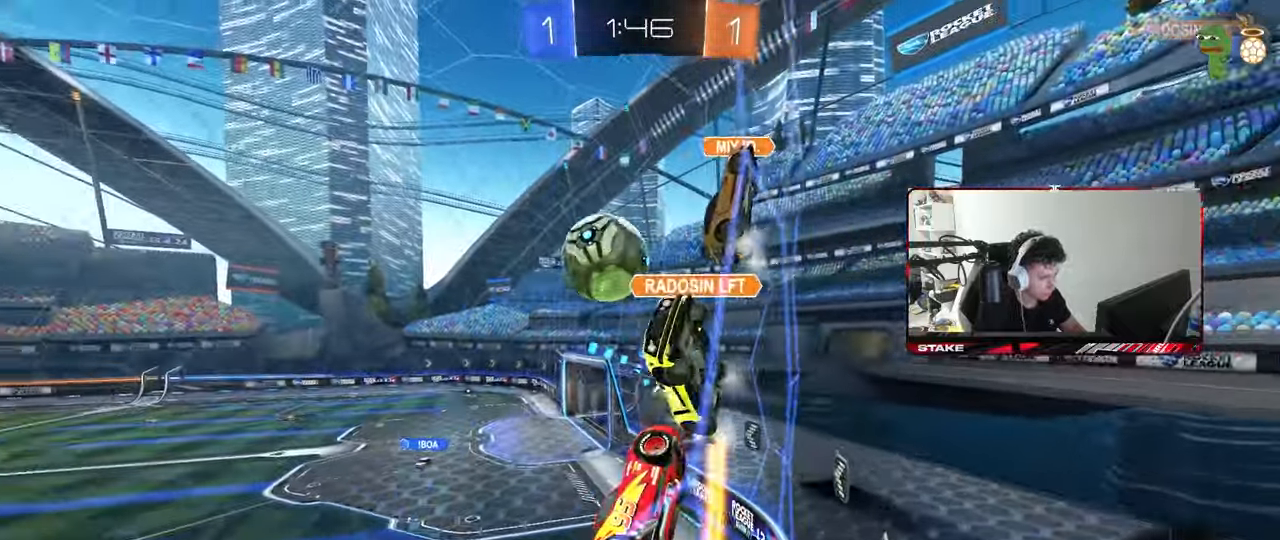
{"keys": ["a", "s", "shift"], "mouse": [], "mouse_move": "still", "events": [[17, "a", "up"], [67, "mouse_right", "down"], [67, "w", "up"], [117, "s", "down"], [150, "a", "down"], [200, "s", "up"], [200, "shift", "down"], [300, "mouse_left", "down"], [300, "mouse_right", "up"], [383, "mouse_left", "up"], [433, "s", "down"]]}
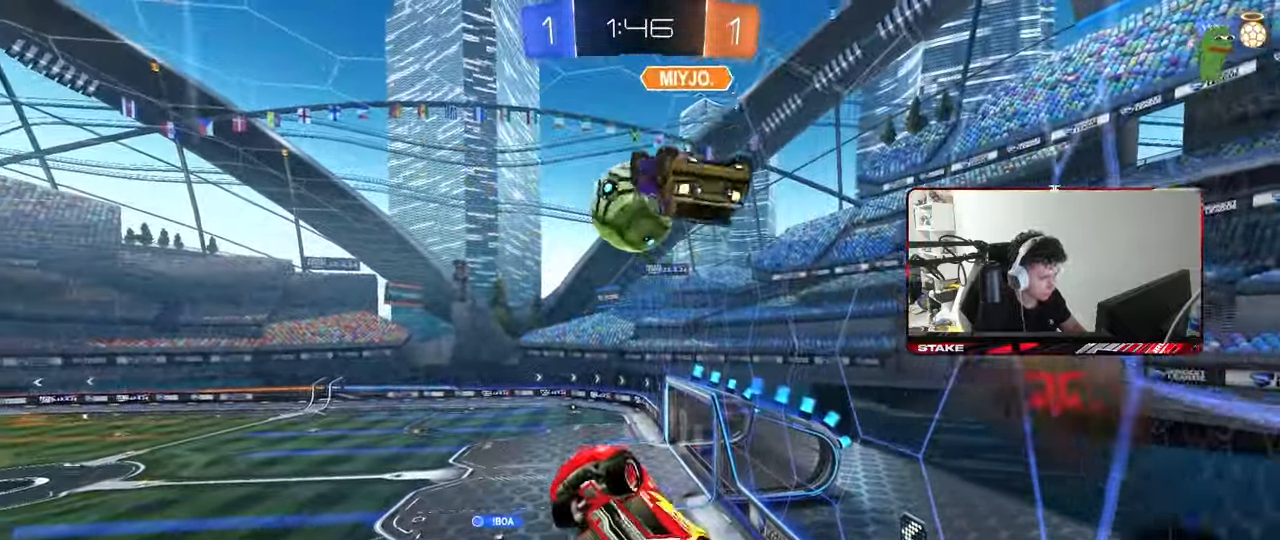
{"keys": ["a"], "mouse": ["left"], "mouse_move": "still", "events": [[33, "d", "down"], [83, "shift", "up"], [117, "mouse_left", "down"], [167, "d", "up"], [167, "s", "up"], [167, "shift", "down"], [317, "d", "down"], [317, "w", "down"], [367, "a", "up"], [367, "shift", "up"], [450, "w", "up"], [500, "a", "down"], [500, "d", "up"]]}
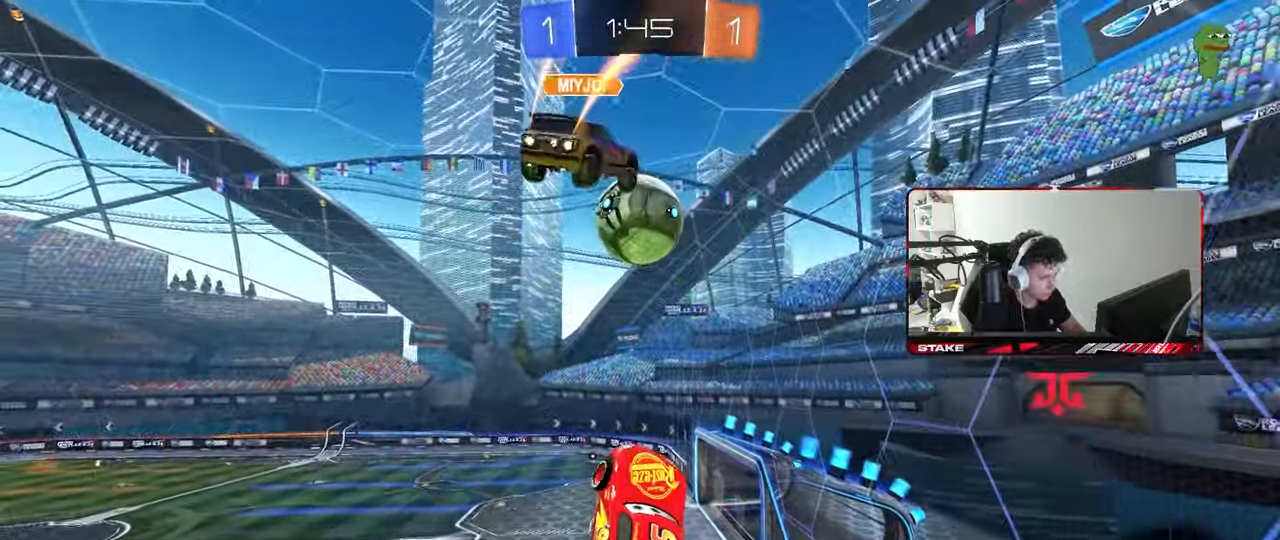
{"keys": [], "mouse": ["left"], "mouse_move": "still", "events": [[100, "a", "up"], [150, "w", "down"], [233, "a", "down"], [333, "a", "up"], [333, "w", "up"]]}
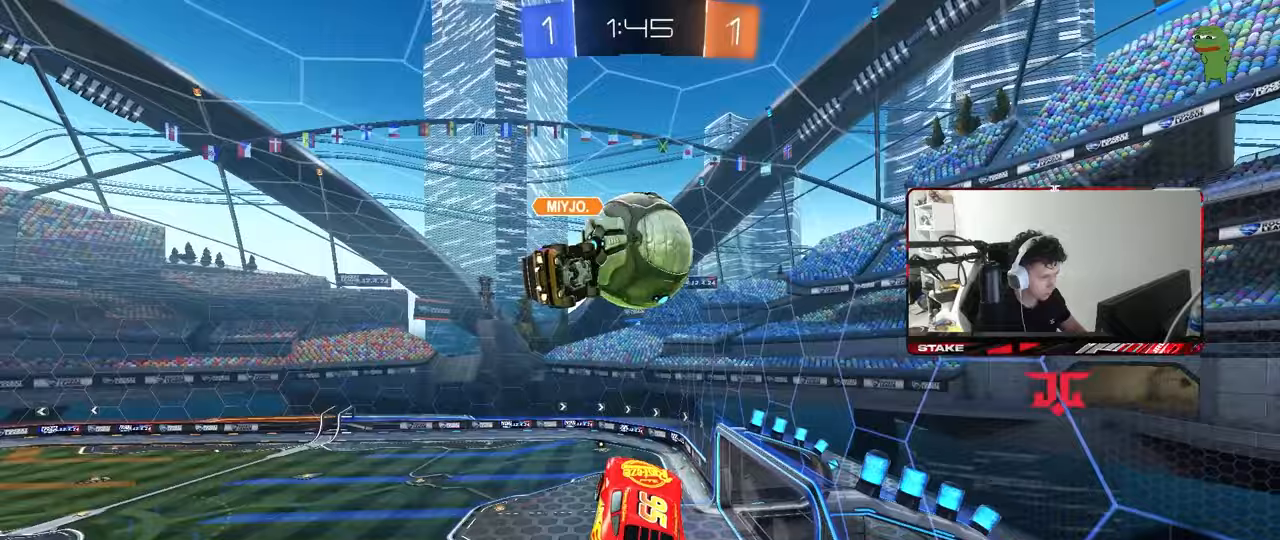
{"keys": ["a", "shift"], "mouse": [], "mouse_move": "still", "events": [[17, "d", "down"], [100, "mouse_left", "up"], [250, "d", "up"], [300, "a", "down"], [350, "shift", "down"], [383, "w", "down"], [483, "w", "up"]]}
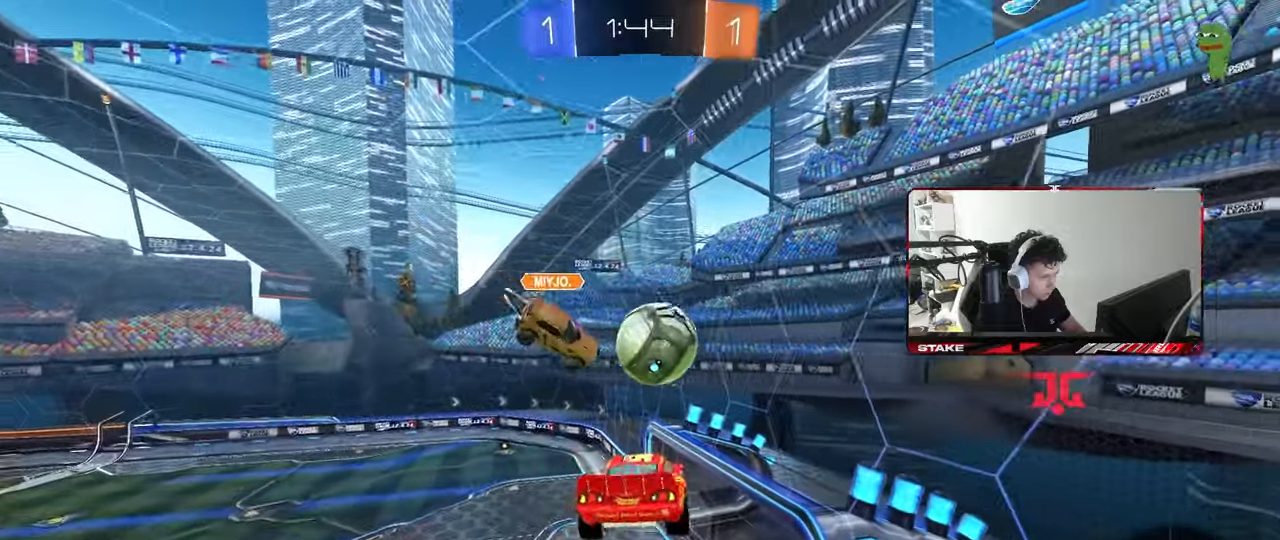
{"keys": ["a", "s", "shift"], "mouse": [], "mouse_move": "still", "events": [[317, "s", "down"]]}
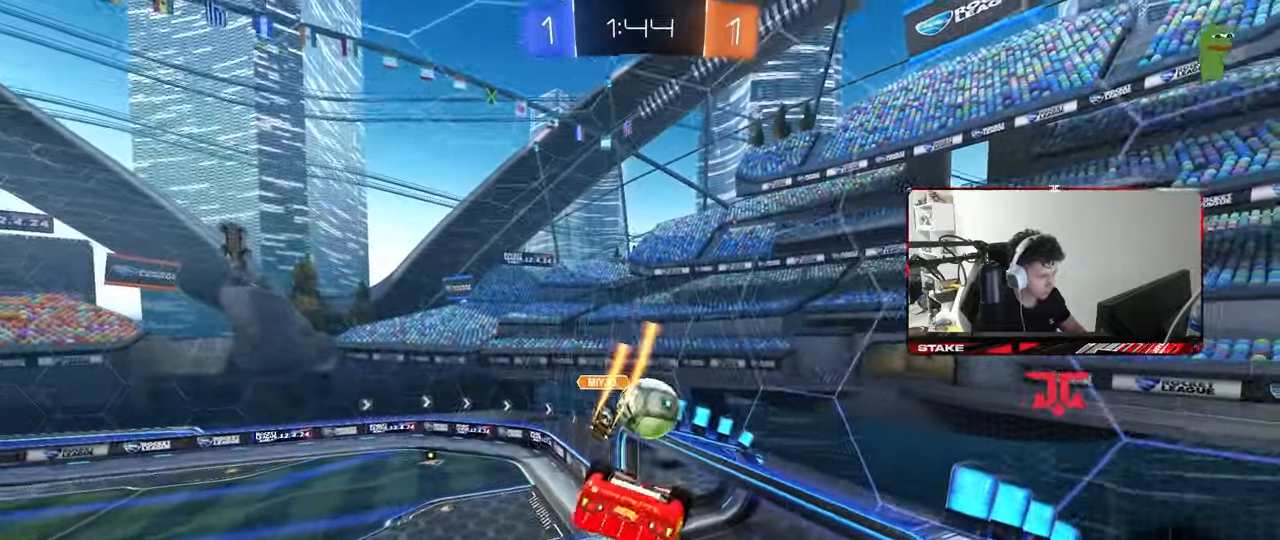
{"keys": ["a"], "mouse": [], "mouse_move": "still", "events": [[100, "a", "up"], [100, "s", "up"], [233, "a", "down"], [467, "shift", "up"]]}